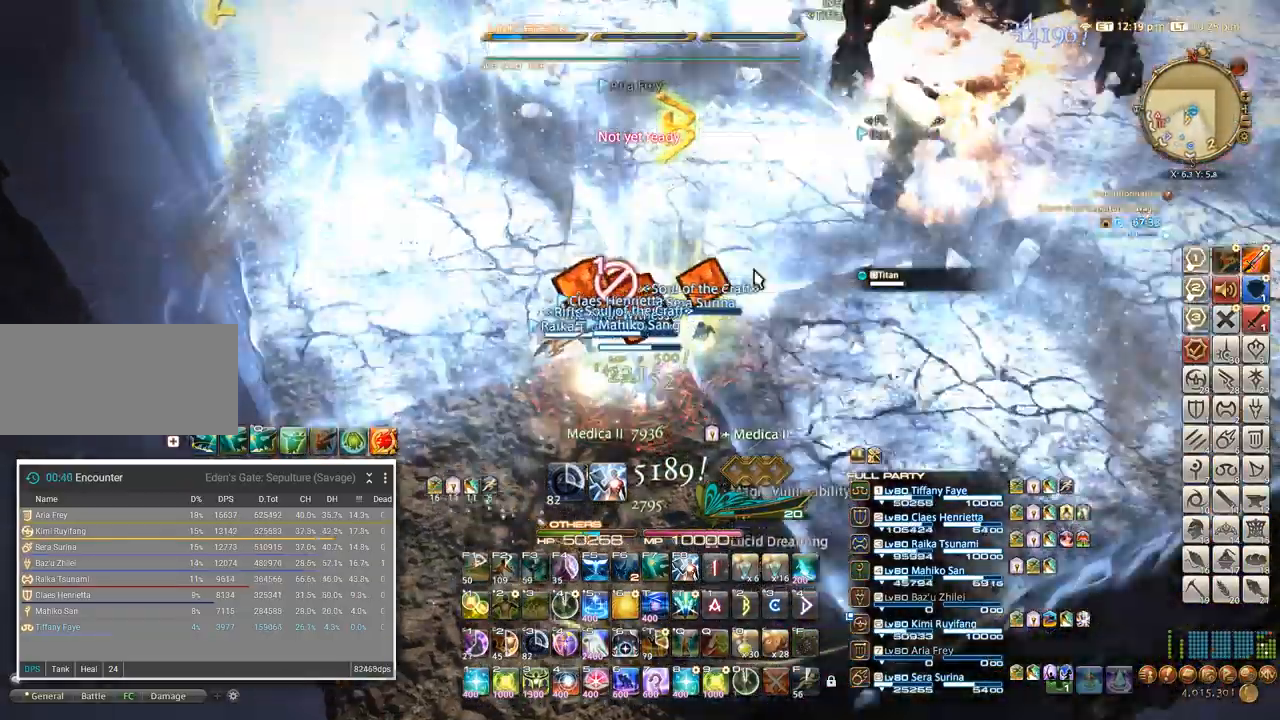
Gameplay with keyboard; each line is a JSON object with the keys held at the frame after it. "events" lists presses ("down") and releases ("up") of ".", "/", "0", "1", "2", "3", "4", "5", "6", "7", "8", "9", "a", "alt_l", "alt_r", "b", "backslash", "backspace", "c", "caps_lock", "comma", "ctrl_l", "ctrl_r", "d", "e", "equals", "escape", "f", "f1", "f10", "f11", "f12", "f2", "f3", "f4", "f5", "f6", "f7", "f8", "f9", "g", "h", "i", "j", "k", "l", "lbracket", "m", "minus", "n", "o", "p", "q", "quote", "r", "rbracket", "return", "s", "semicolon", "shift_l", "shift_r", "space", "super", "t", "tab", "tilde", "u", "v", "w", "x" and "y" between this image and that frame as [ms after this image, input, new state], when the widget could be followed in between. No other keys are recorded. Mouse input is not recorded. Not read: z.
{"keys": [], "events": [[17, "a", "down"], [167, "a", "up"]]}
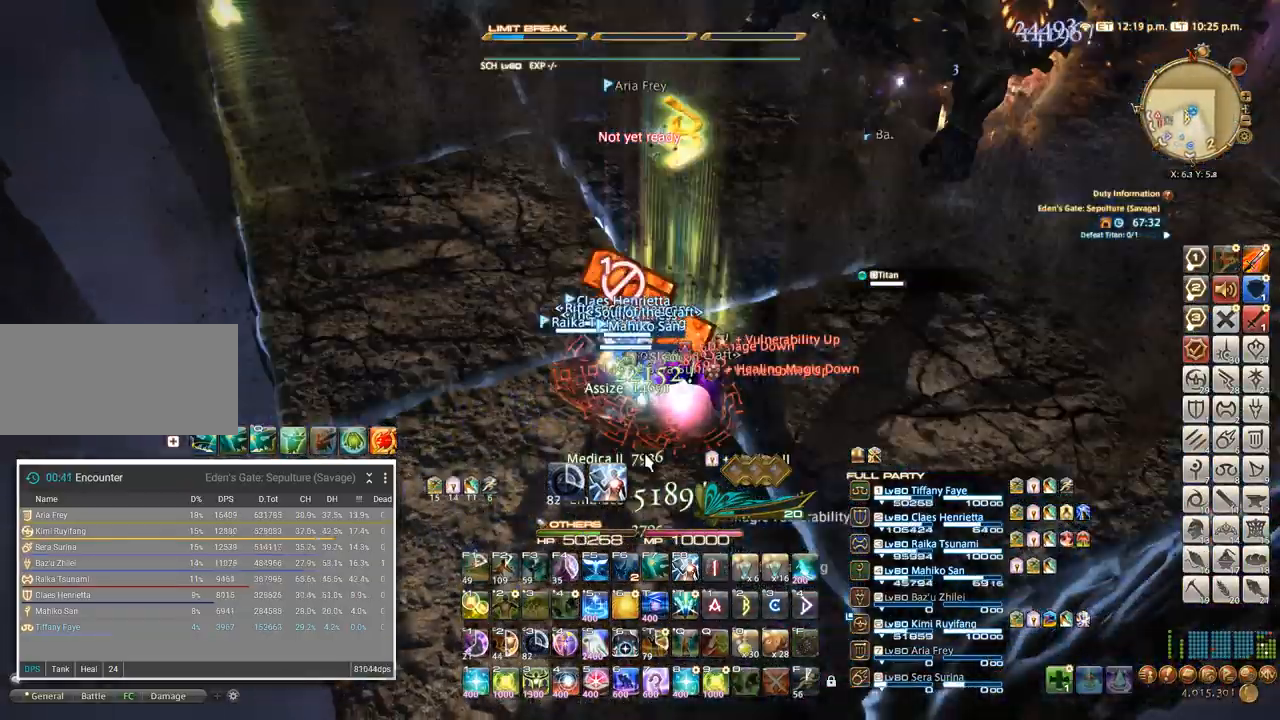
{"keys": ["w"], "events": [[117, "d", "down"], [200, "d", "up"], [284, "w", "down"], [317, "d", "down"], [434, "d", "up"]]}
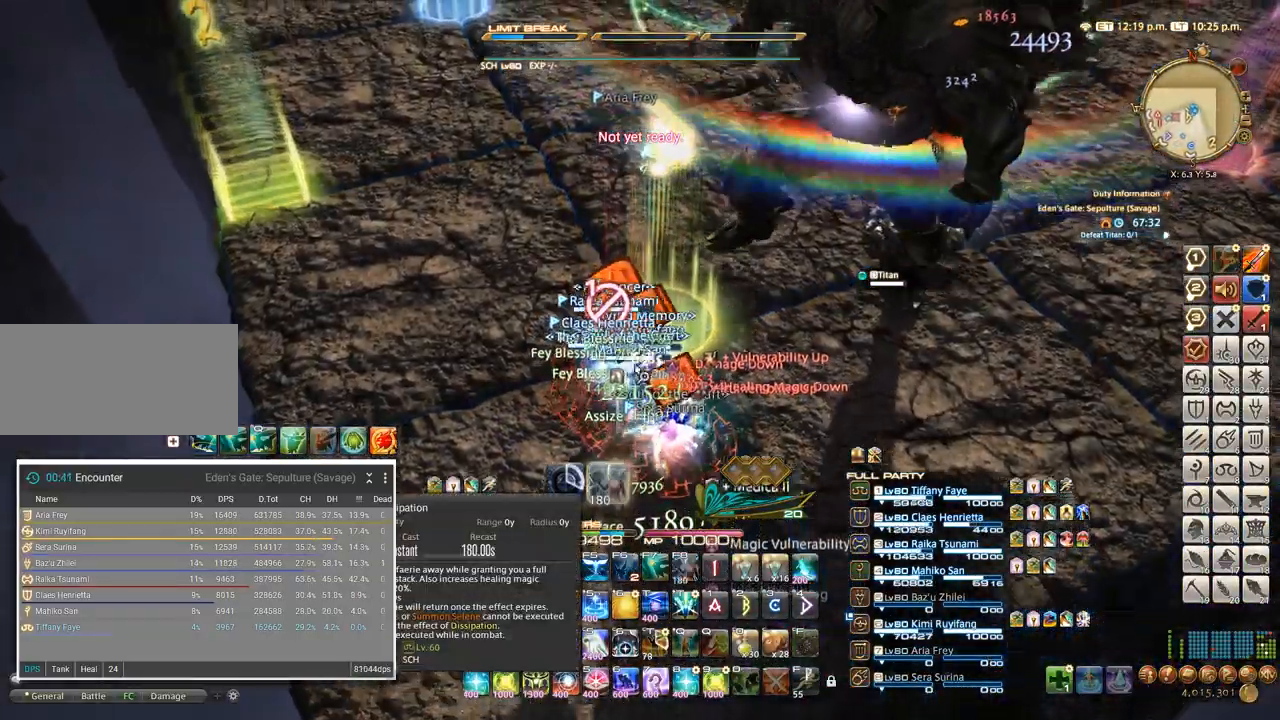
{"keys": ["shift_l"]}
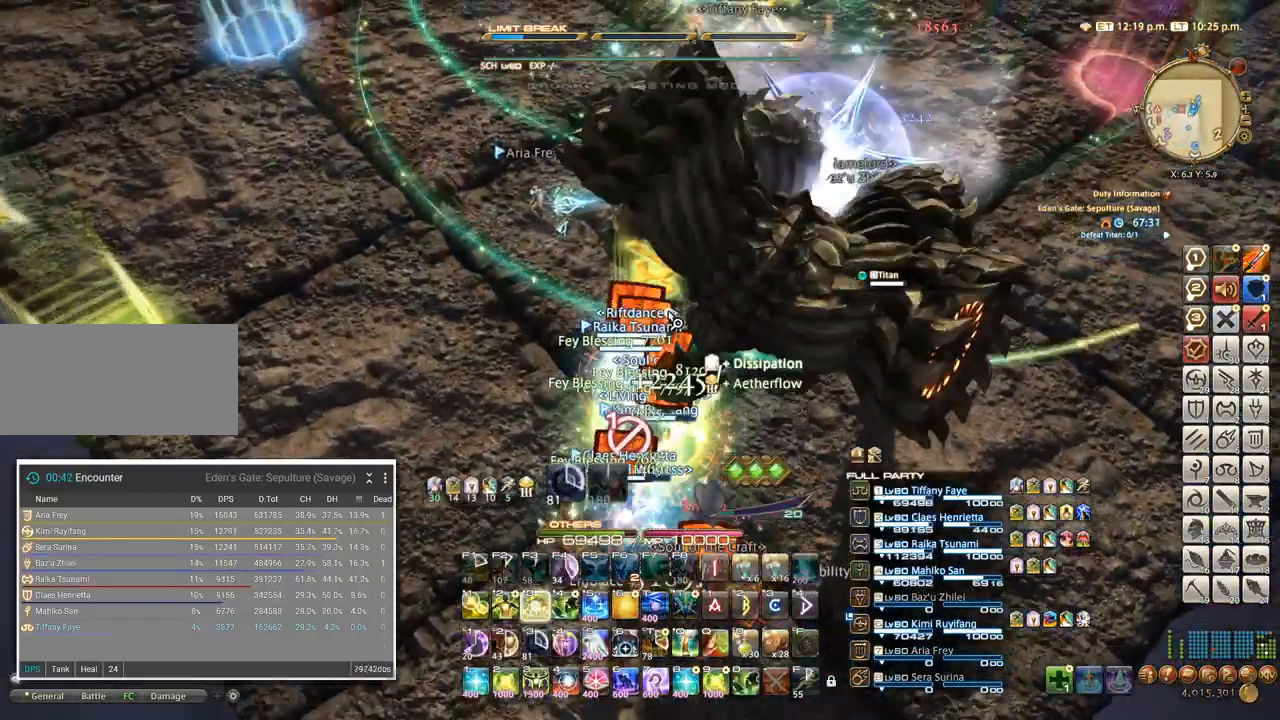
{"keys": ["3", "shift_l"], "events": [[100, "3", "down"], [267, "3", "up"], [317, "3", "down"], [384, "3", "up"], [417, "3", "down"]]}
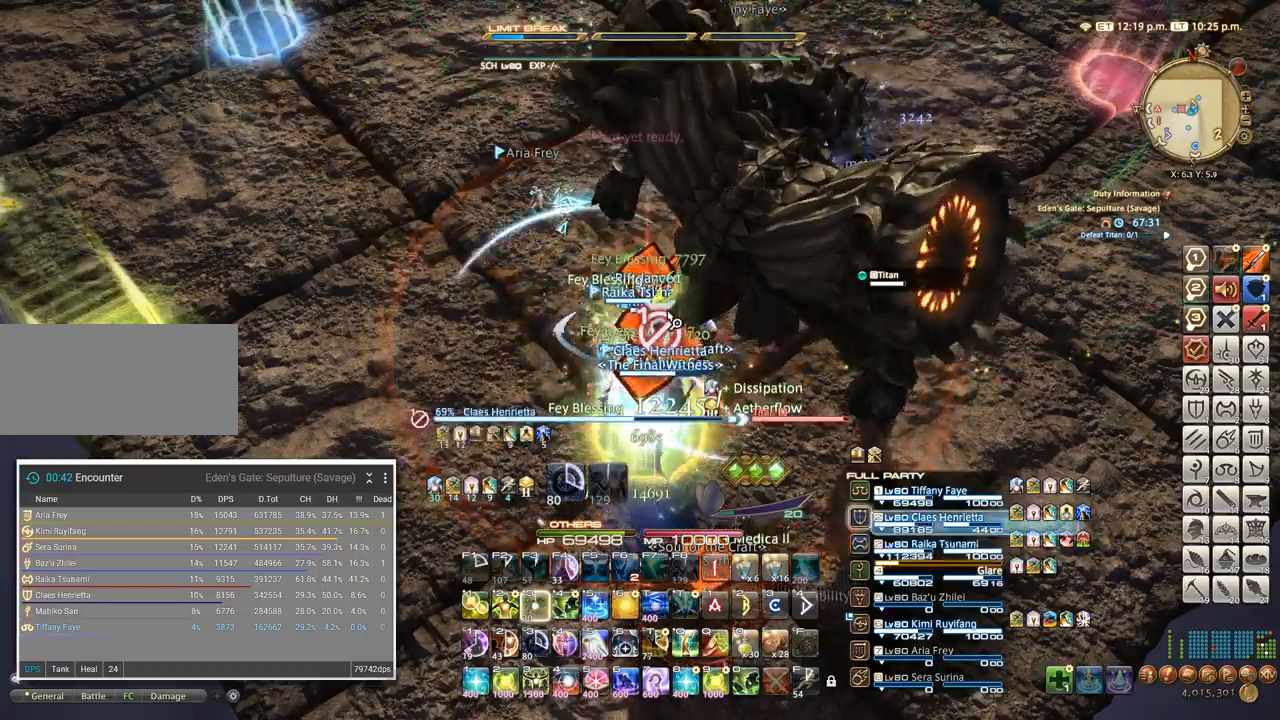
{"keys": ["q", "shift_l"], "events": [[17, "3", "up"], [17, "shift_l", "up"], [134, "w", "down"], [200, "w", "up"], [284, "w", "down"], [350, "w", "up"], [450, "shift_l", "down"], [500, "q", "down"]]}
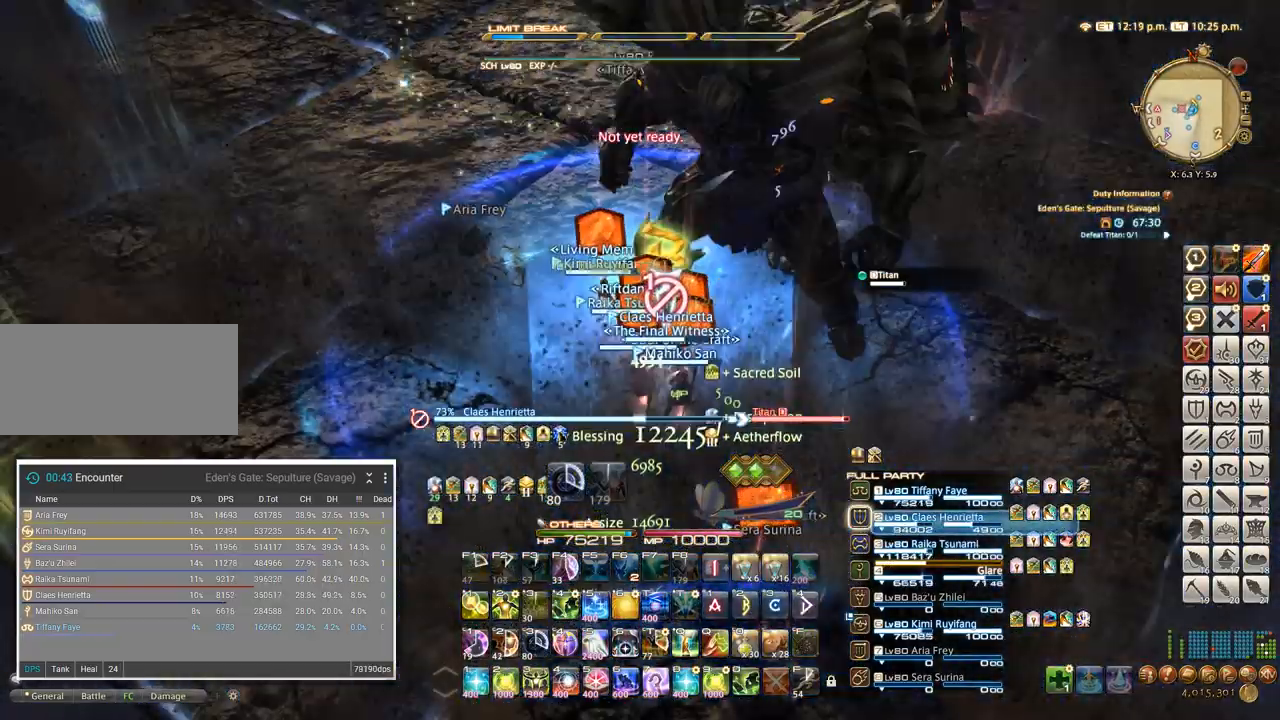
{"keys": ["q", "shift_l"], "events": [[84, "q", "up"], [134, "q", "down"], [217, "q", "up"], [334, "q", "down"], [350, "q", "up"], [467, "q", "down"]]}
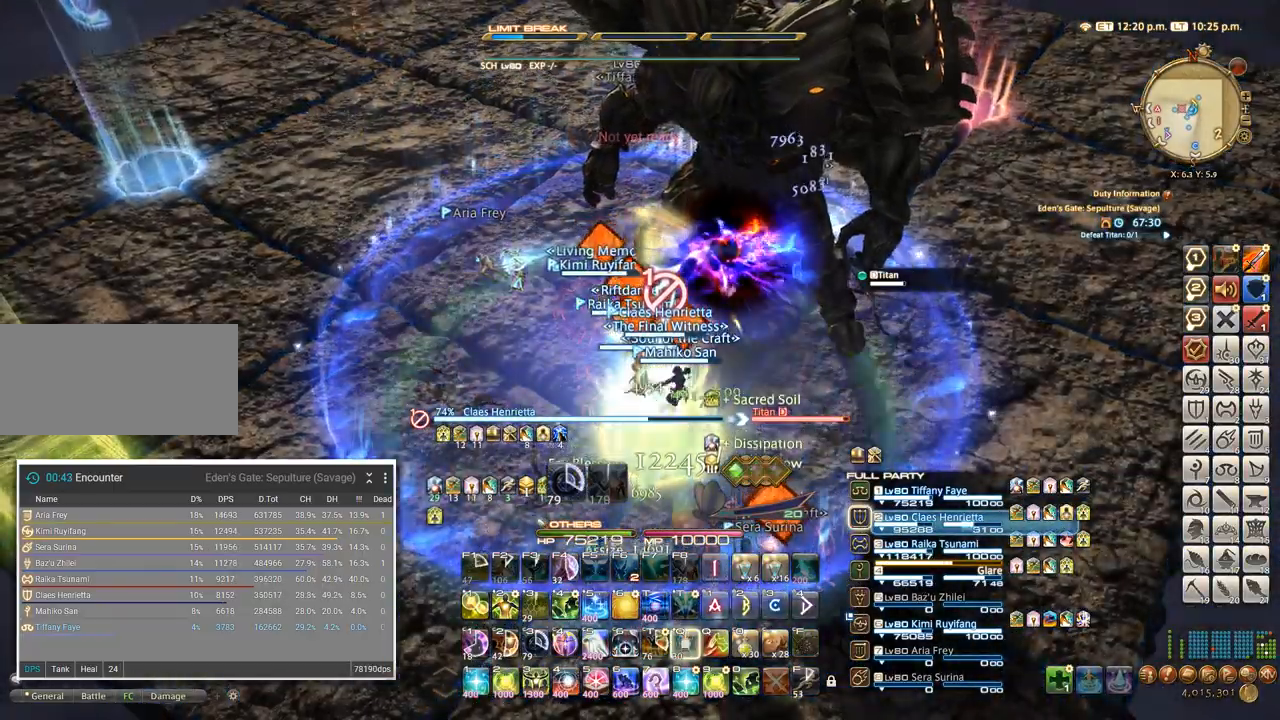
{"keys": ["3"], "events": [[17, "q", "up"], [50, "shift_l", "up"], [167, "a", "down"], [217, "w", "down"], [267, "a", "up"], [267, "w", "up"], [384, "3", "down"], [434, "3", "up"], [500, "3", "down"]]}
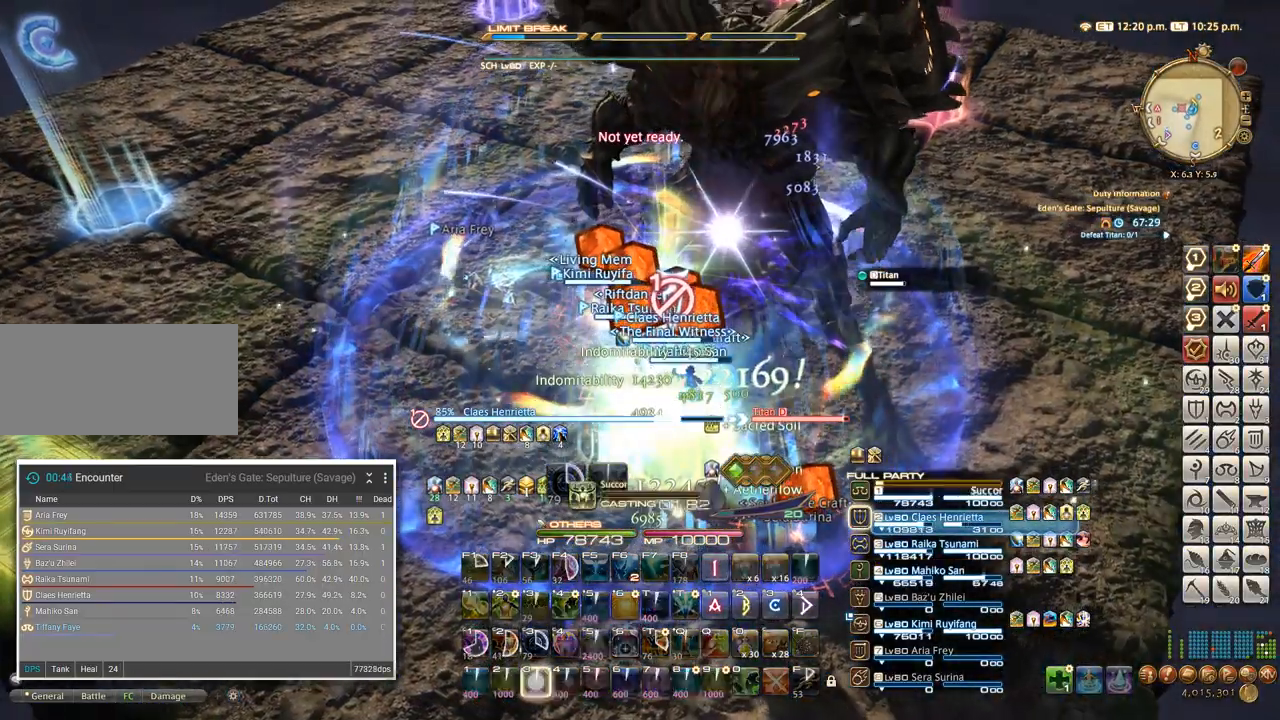
{"keys": [], "events": [[67, "3", "up"], [150, "3", "down"], [250, "3", "up"], [317, "3", "down"], [350, "3", "up"], [417, "3", "down"], [484, "3", "up"]]}
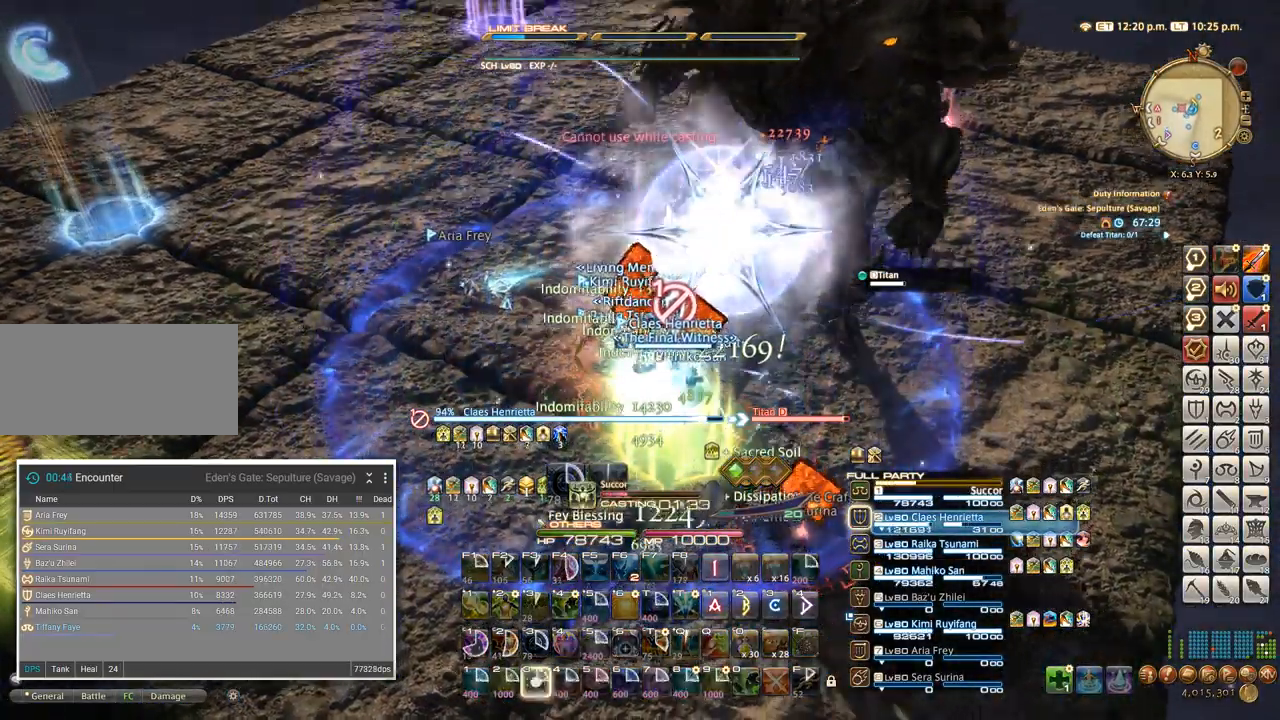
{"keys": [], "events": [[50, "3", "down"], [134, "3", "up"], [184, "3", "down"], [267, "3", "up"], [317, "3", "down"], [417, "3", "up"]]}
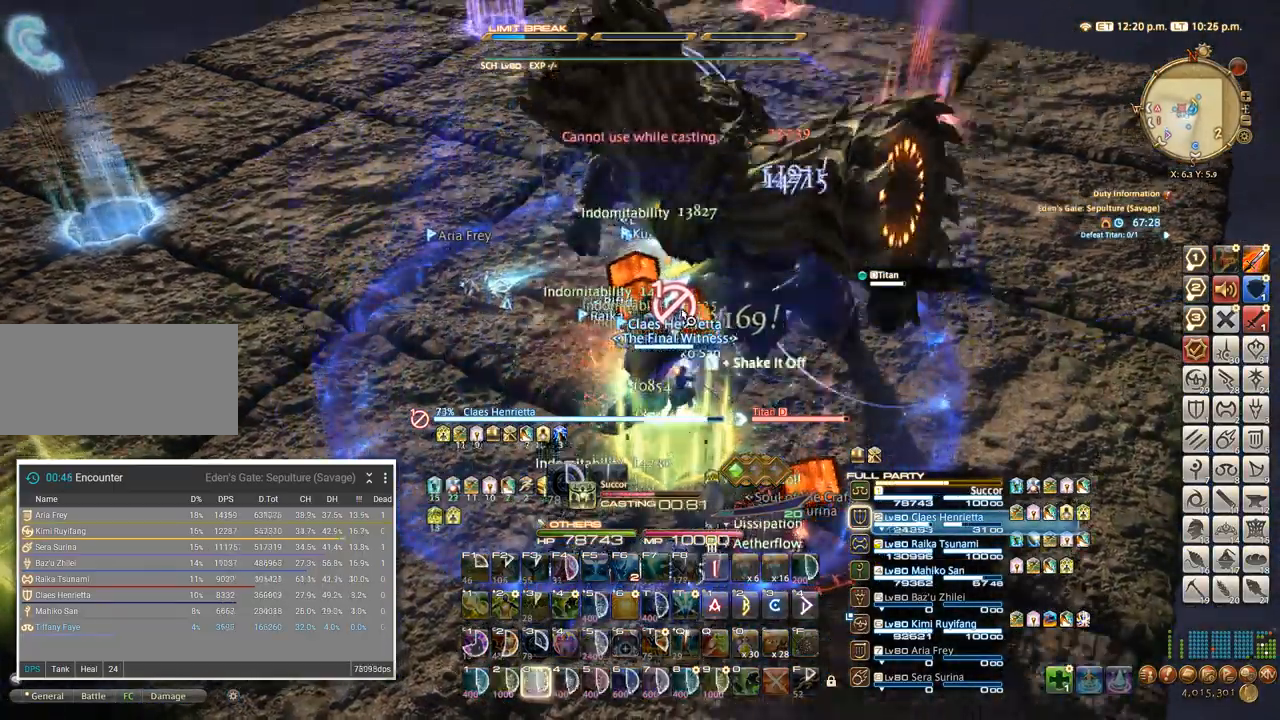
{"keys": ["ctrl_l"], "events": [[367, "ctrl_l", "down"]]}
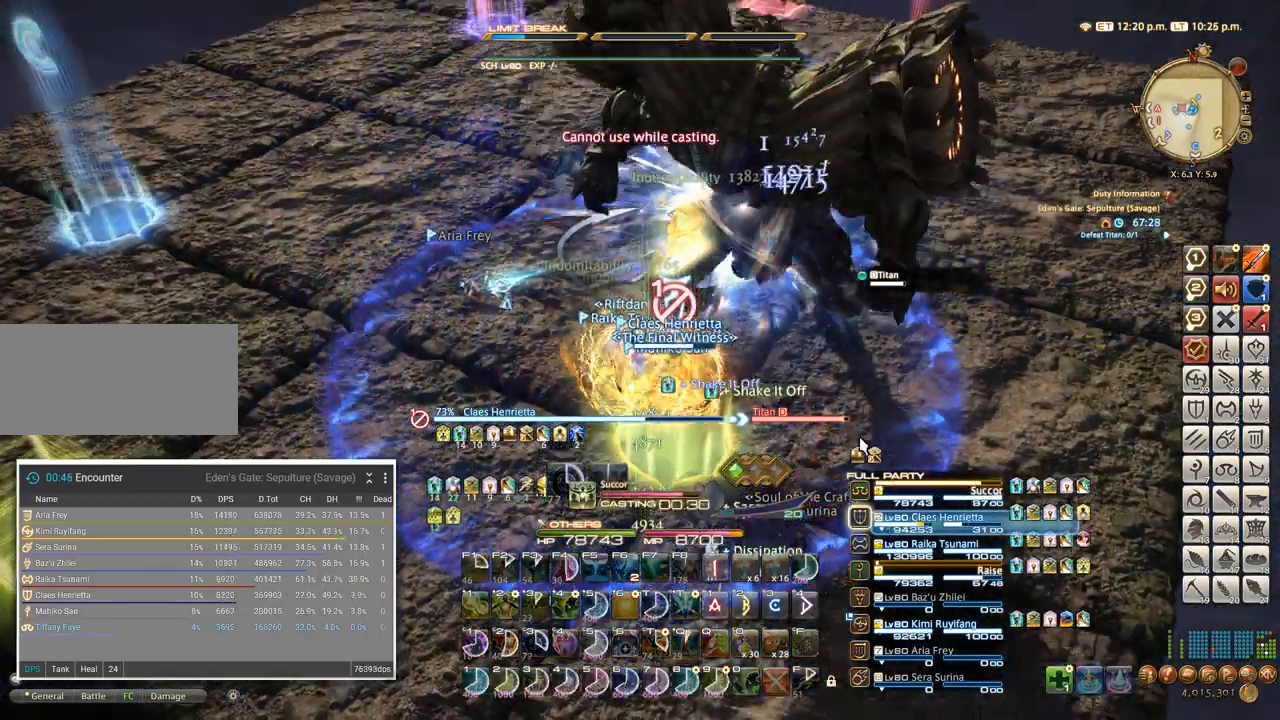
{"keys": ["4", "ctrl_l"], "events": [[150, "4", "down"], [250, "4", "up"], [334, "4", "down"], [367, "4", "up"], [450, "4", "down"]]}
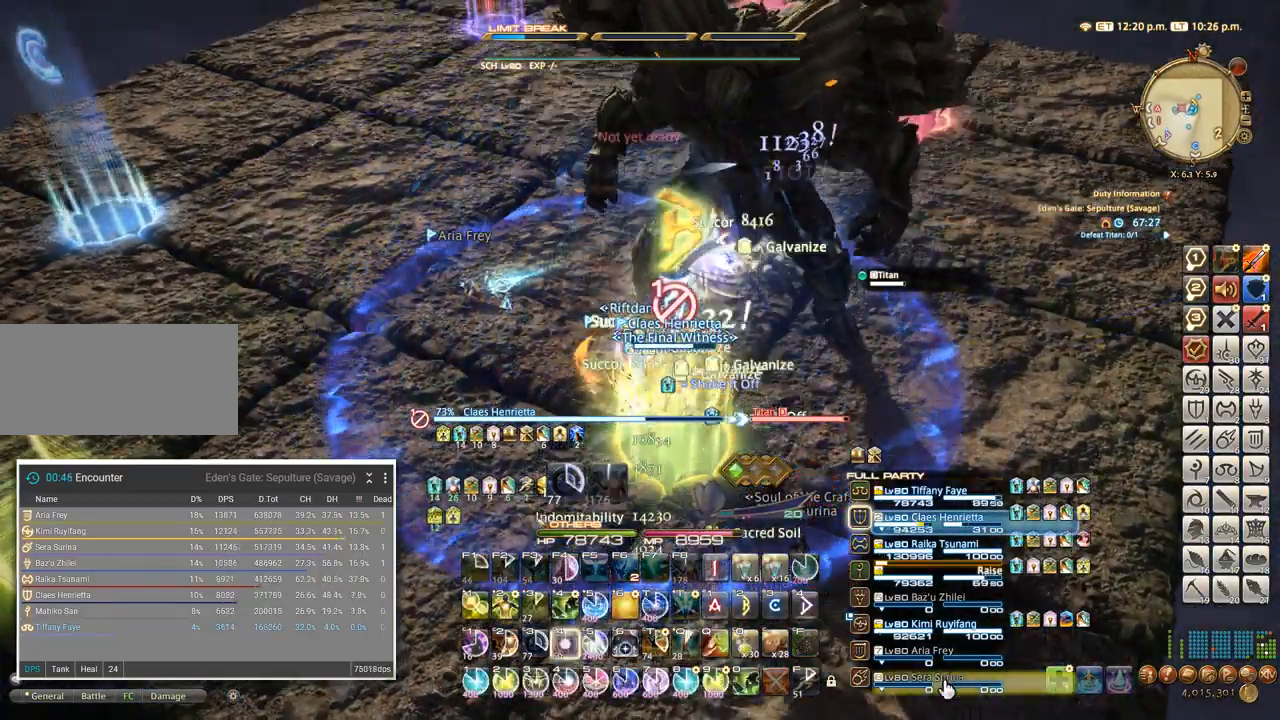
{"keys": [], "events": [[34, "4", "up"], [67, "ctrl_l", "up"], [200, "w", "down"], [300, "w", "up"], [384, "w", "down"], [484, "w", "up"]]}
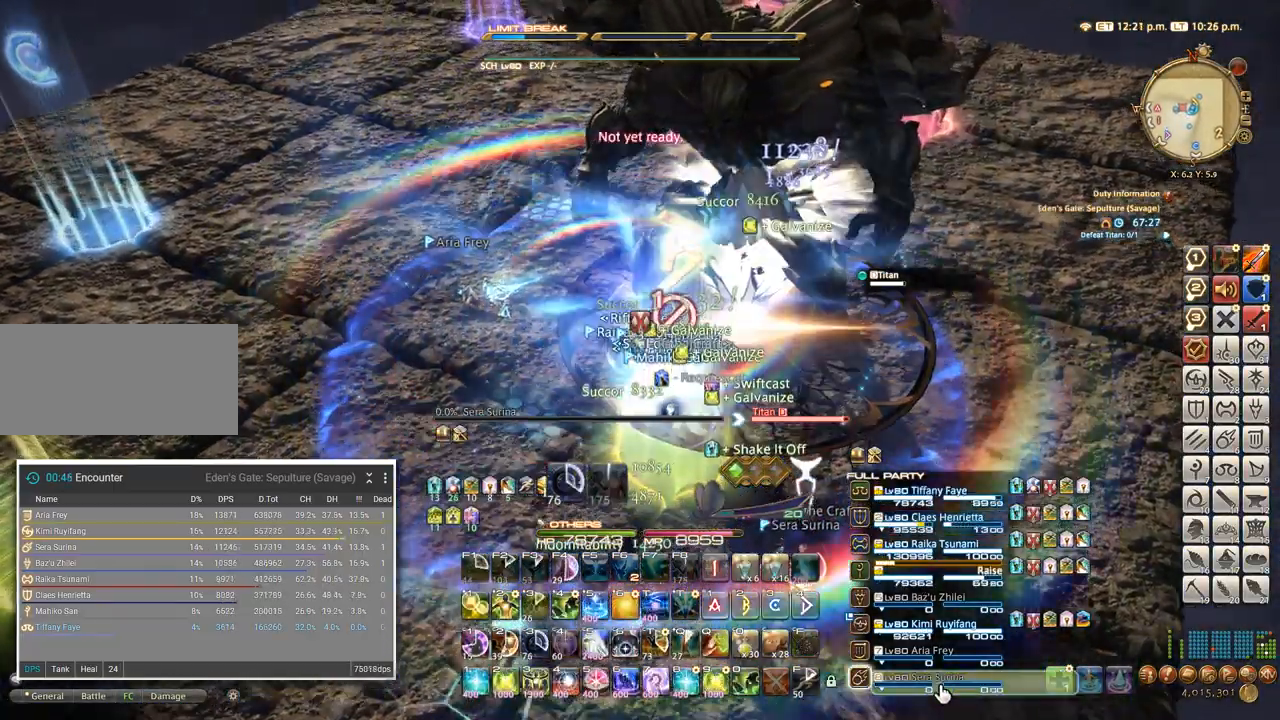
{"keys": ["ctrl_l"], "events": [[134, "ctrl_l", "down"], [250, "5", "down"], [367, "5", "up"], [417, "5", "down"], [500, "5", "up"]]}
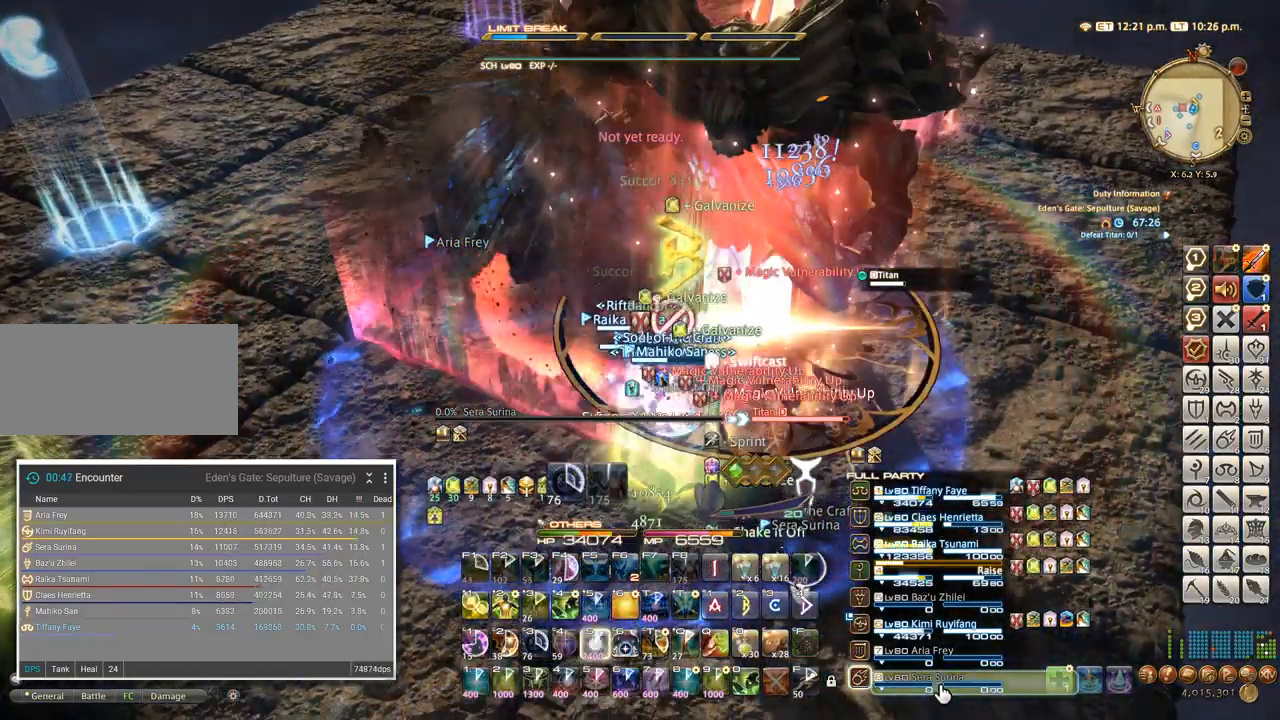
{"keys": ["5", "ctrl_l"], "events": [[34, "5", "down"], [117, "5", "up"], [217, "5", "down"], [250, "5", "up"], [334, "5", "down"], [384, "5", "up"], [417, "5", "down"]]}
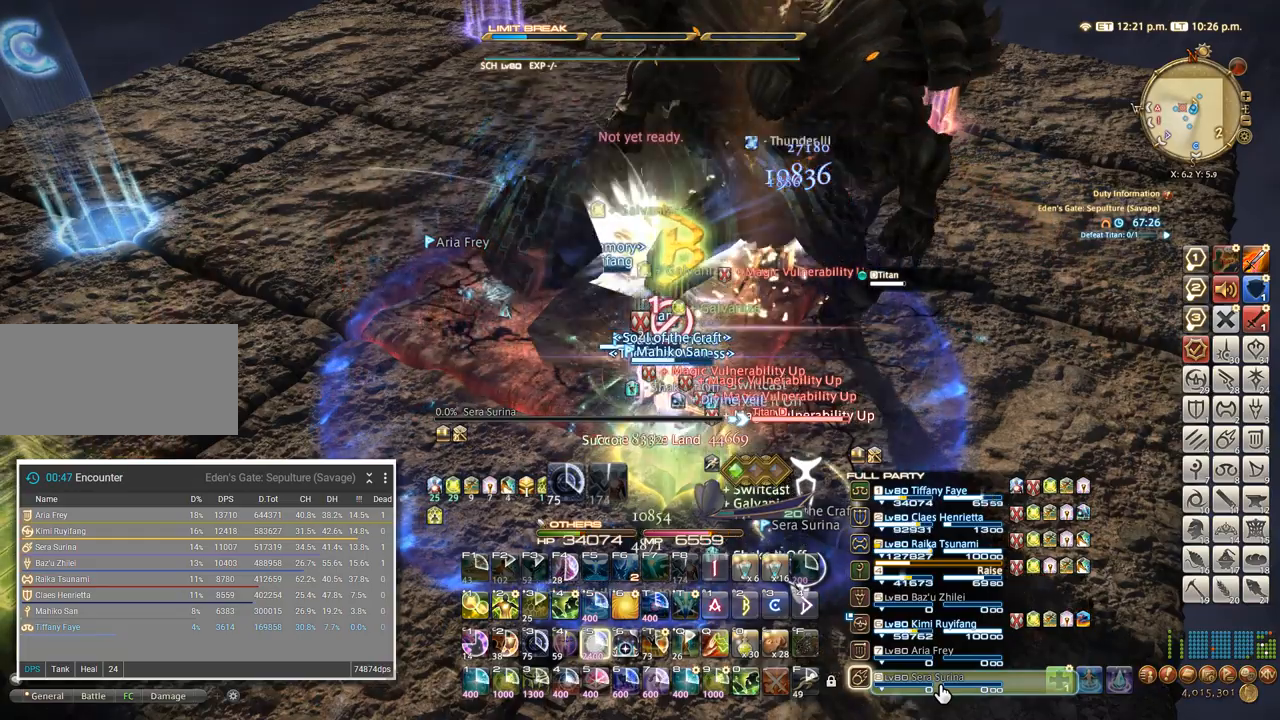
{"keys": ["w"], "events": [[50, "5", "up"], [50, "a", "down"], [184, "ctrl_l", "up"], [300, "w", "down"], [367, "a", "up"], [367, "w", "up"], [450, "w", "down"]]}
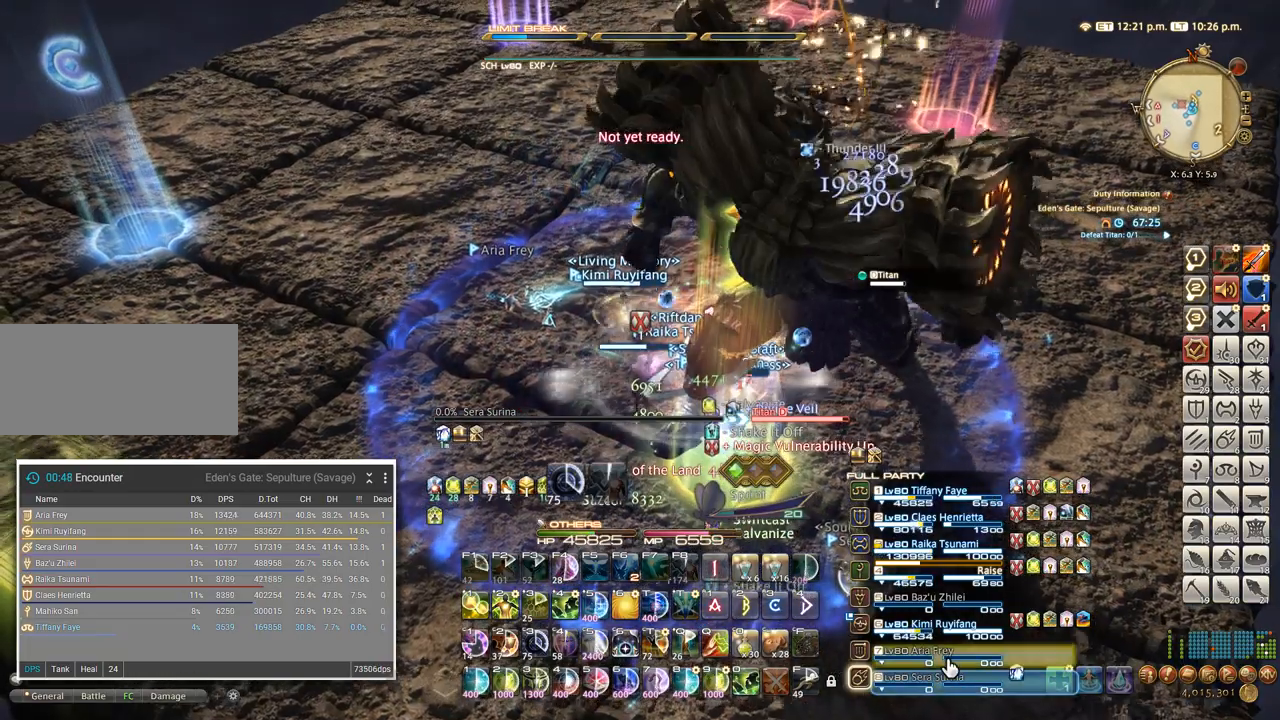
{"keys": [], "events": [[34, "w", "up"], [134, "w", "down"], [200, "w", "up"]]}
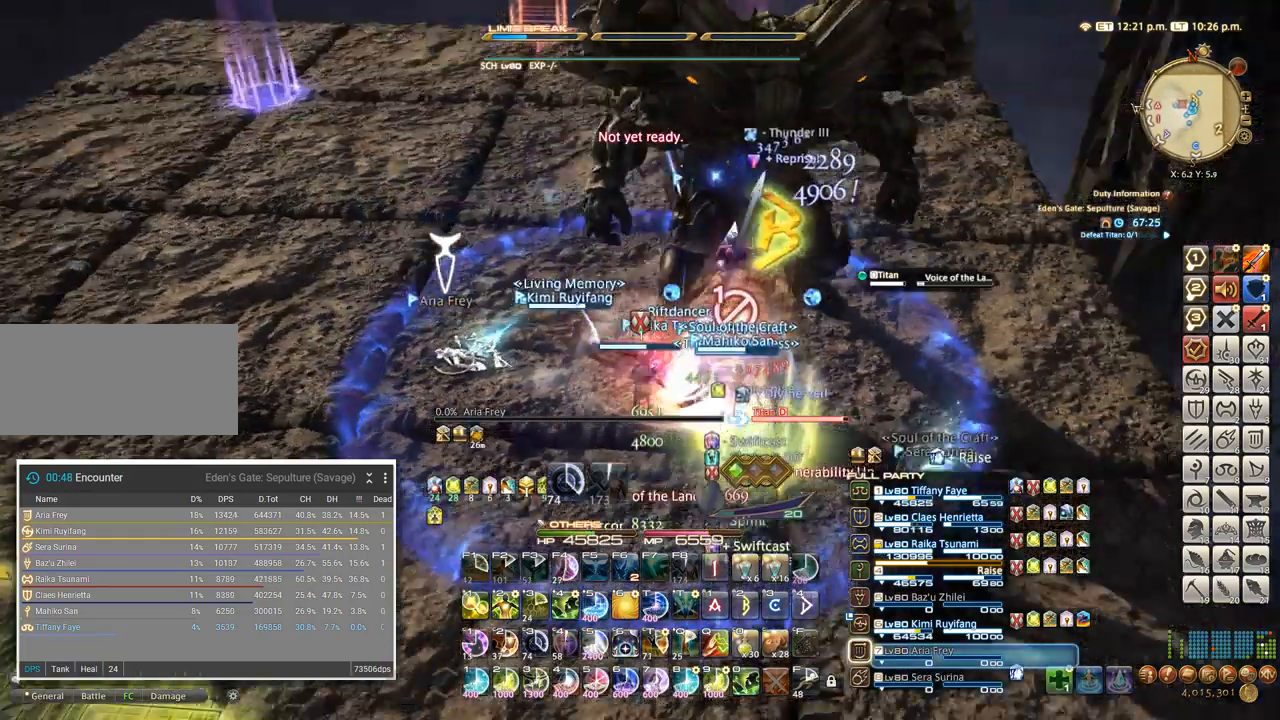
{"keys": [], "events": [[250, "w", "down"], [317, "d", "down"], [317, "w", "up"], [467, "d", "up"]]}
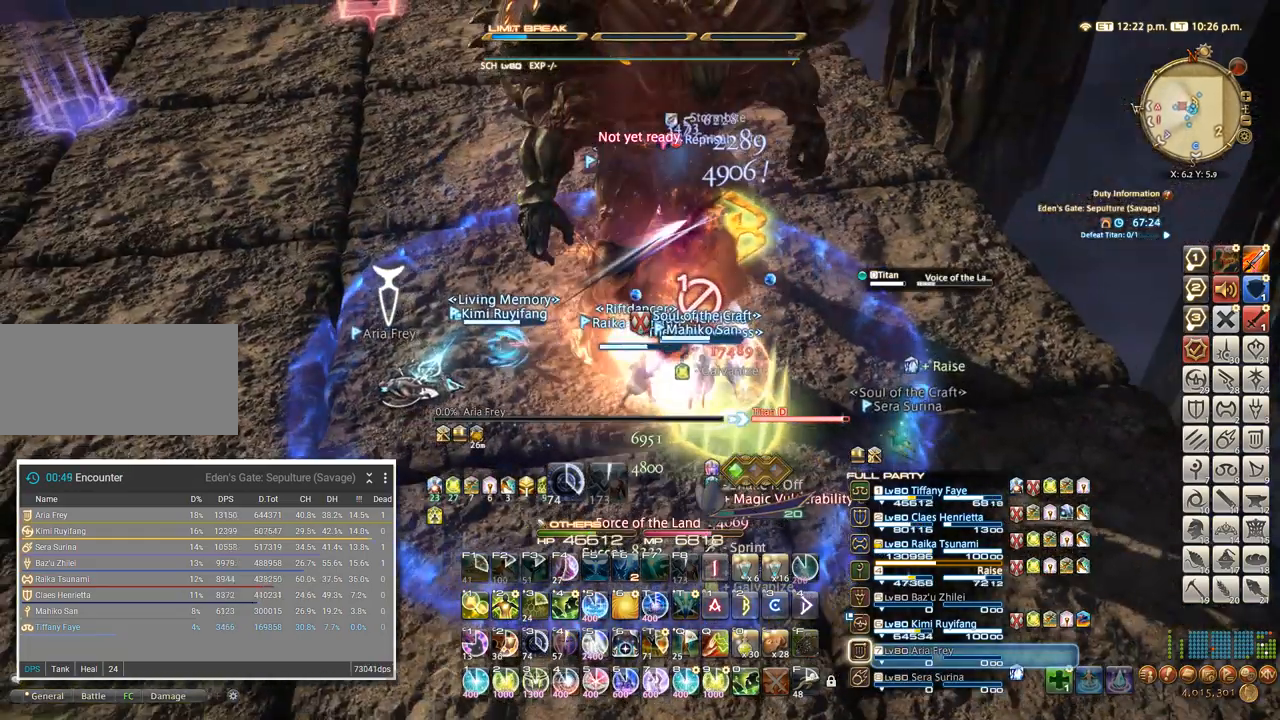
{"keys": ["5", "ctrl_l"], "events": [[167, "5", "down"], [167, "ctrl_l", "down"], [250, "5", "up"], [367, "5", "down"], [384, "5", "up"], [450, "5", "down"]]}
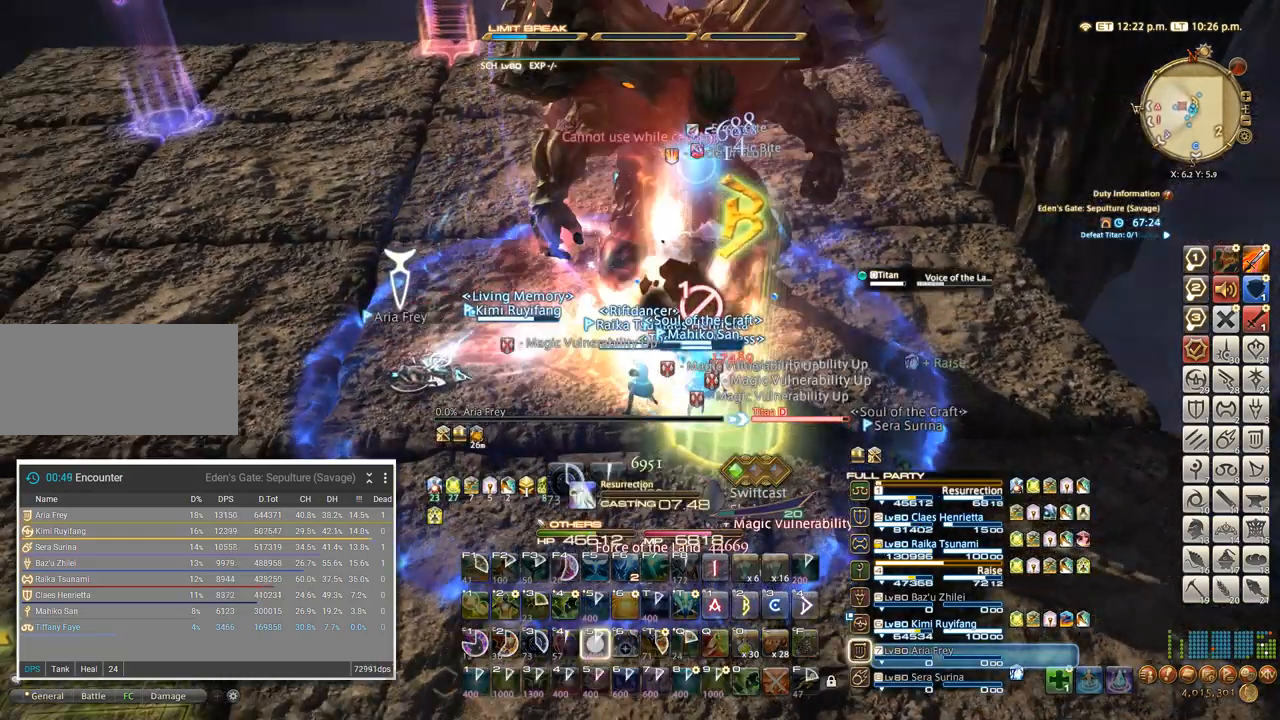
{"keys": [], "events": [[50, "5", "up"], [67, "5", "down"], [300, "5", "up"], [300, "ctrl_l", "up"]]}